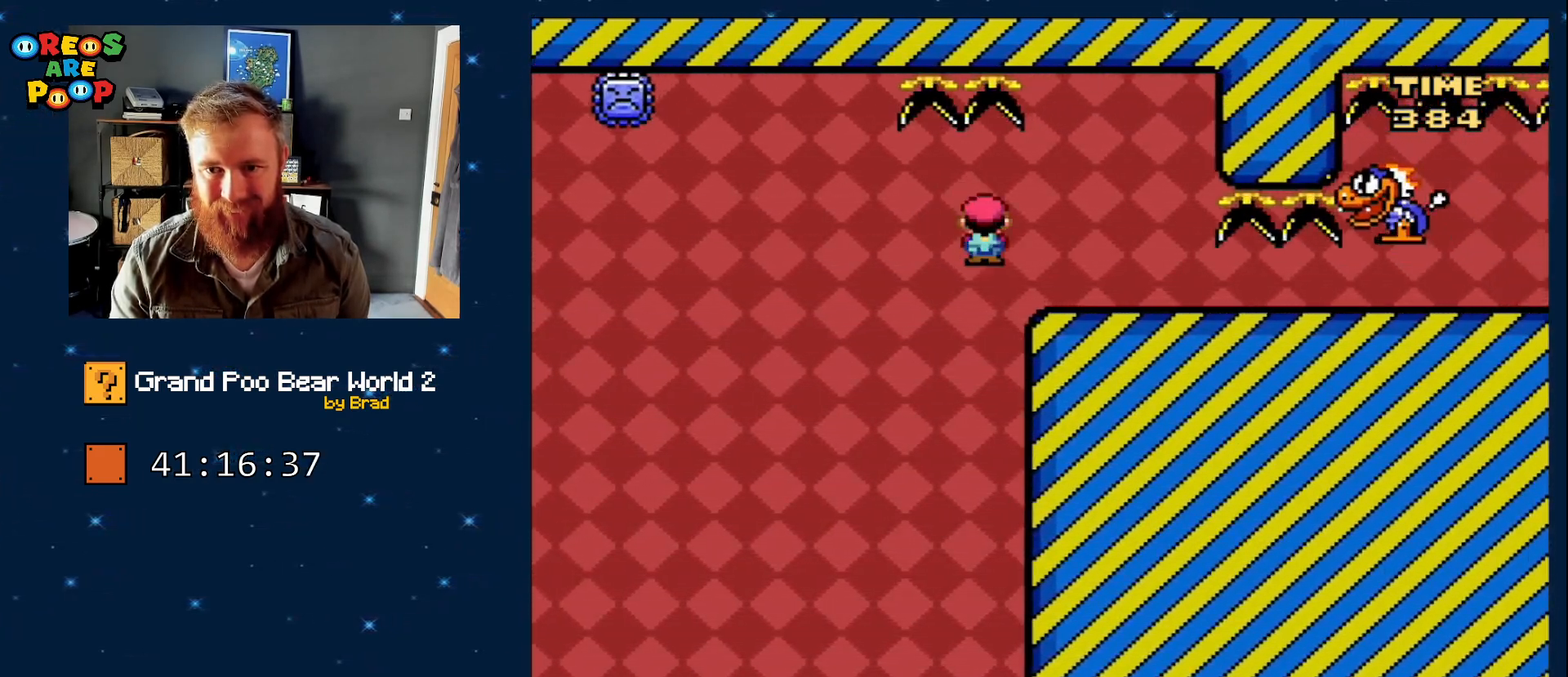
Gameplay with a controller (Nintendo layout); each line is a JSON object with the inputs held at the frame after it. "events" lists button and stick changes between this image and that frame as [ms after this image, input, new state], when the widget could be followed in between. Not read: L1 L3 R1 R3 SELECT.
{"buttons": ["Y", "DPAD_RIGHT"], "events": [[267, "DPAD_RIGHT", "up"], [333, "DPAD_LEFT", "down"], [400, "A", "up"], [467, "DPAD_LEFT", "up"], [500, "DPAD_RIGHT", "down"], [500, "X", "up"], [500, "Y", "down"]]}
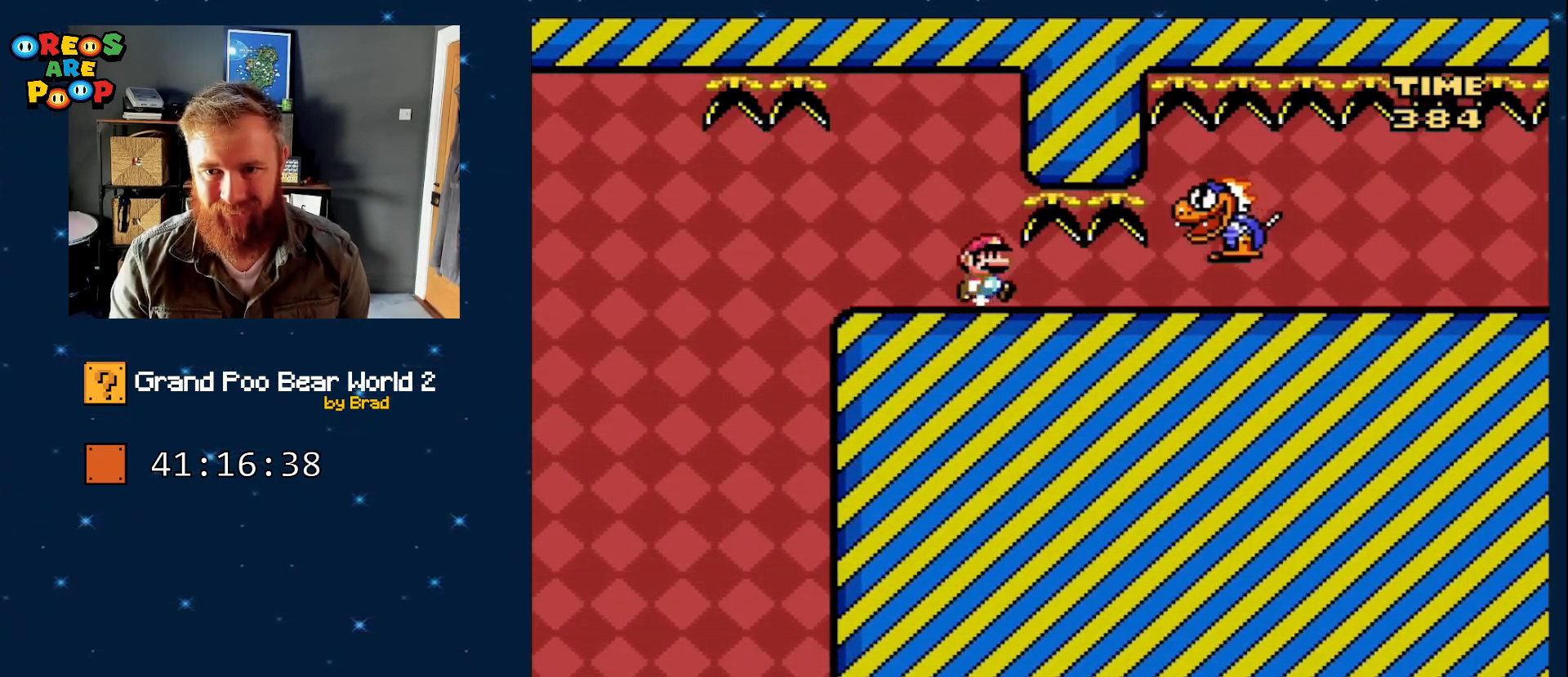
{"buttons": ["Y", "DPAD_RIGHT"], "events": [[183, "DPAD_RIGHT", "up"], [333, "DPAD_RIGHT", "down"]]}
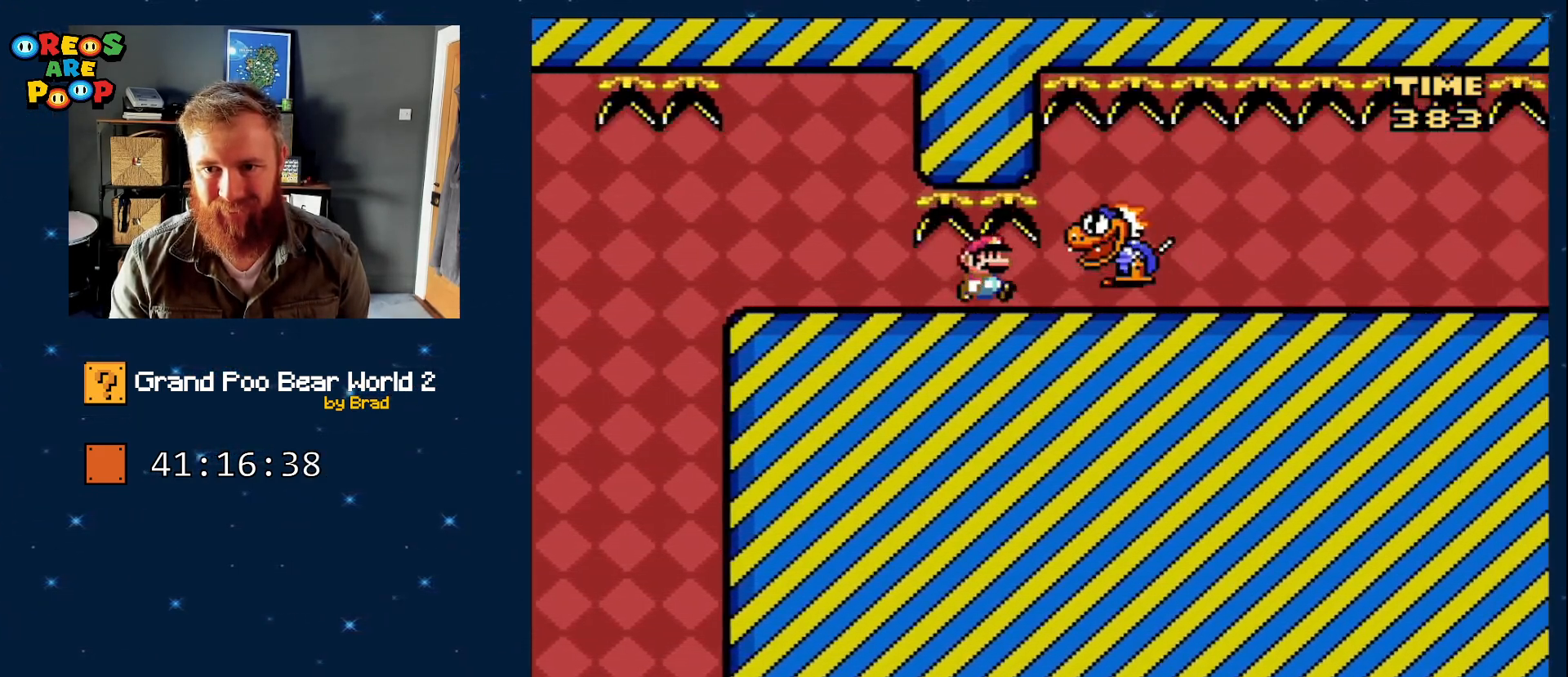
{"buttons": ["Y", "DPAD_RIGHT"], "events": []}
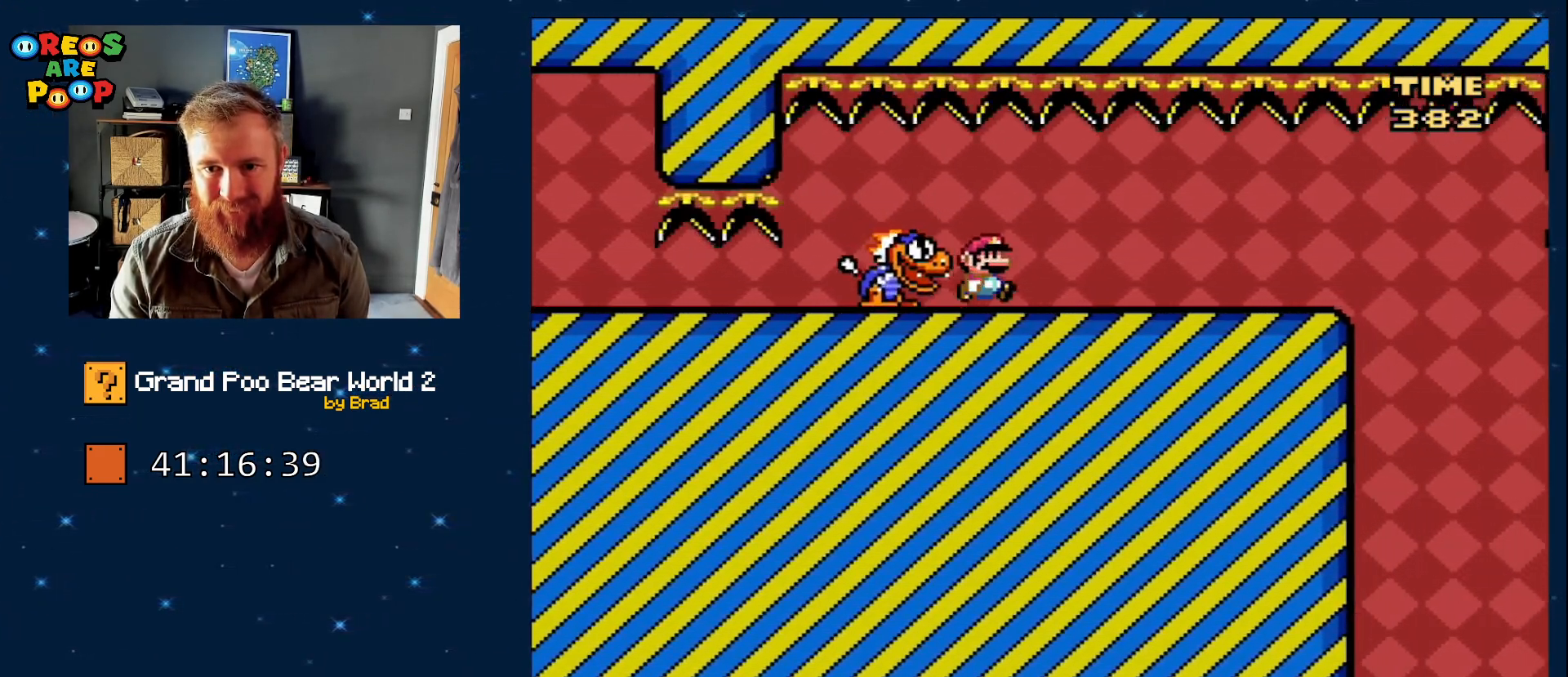
{"buttons": ["Y", "DPAD_RIGHT"], "events": []}
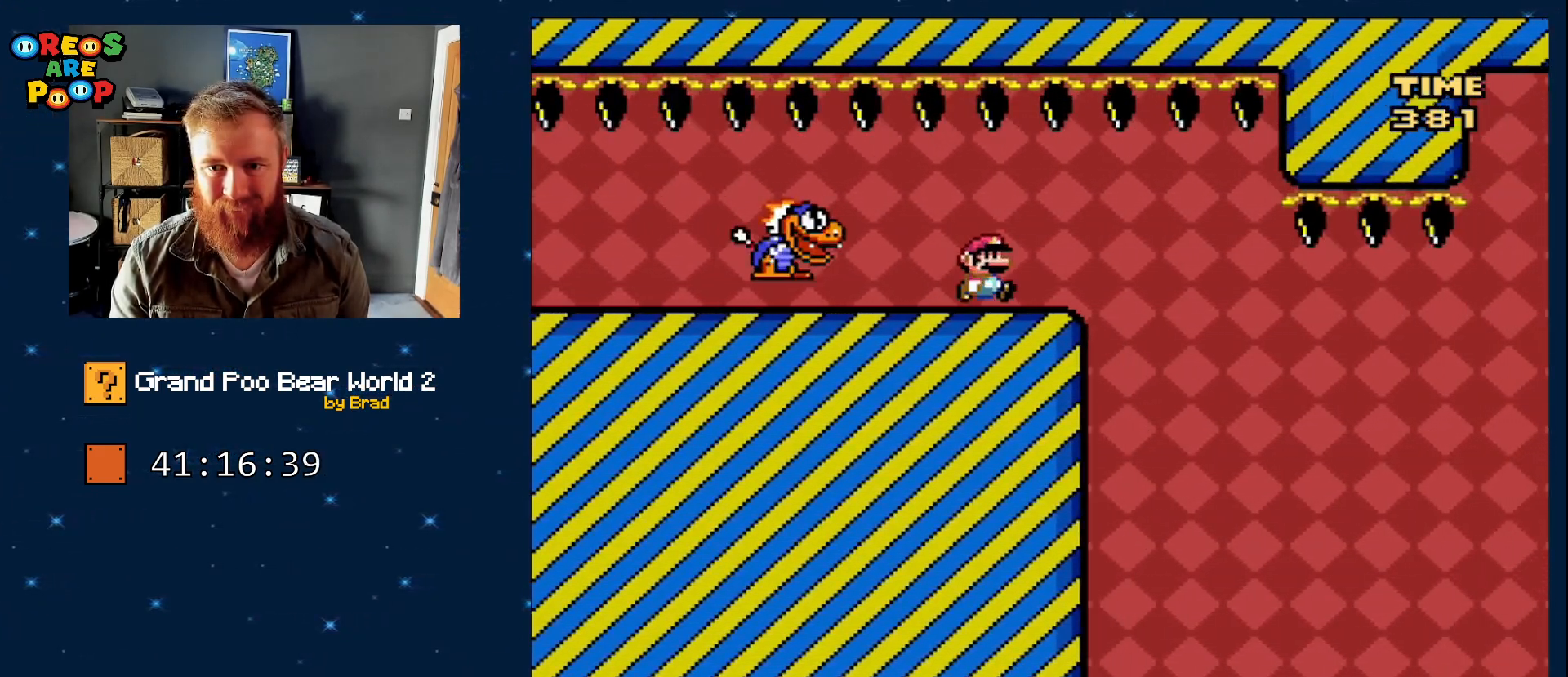
{"buttons": ["Y"], "events": [[50, "DPAD_RIGHT", "up"], [100, "DPAD_LEFT", "down"], [267, "DPAD_LEFT", "up"], [267, "DPAD_RIGHT", "down"], [417, "DPAD_RIGHT", "up"]]}
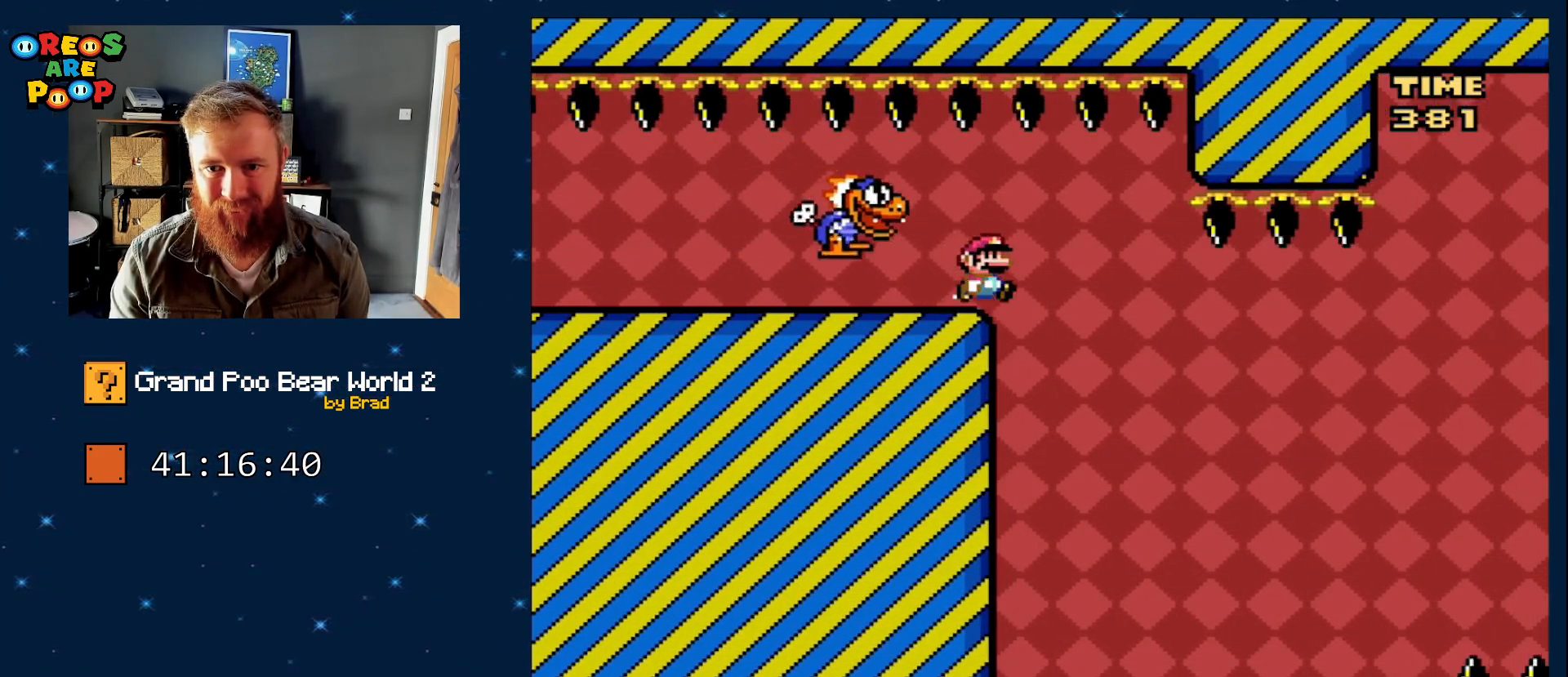
{"buttons": ["Y", "DPAD_RIGHT"], "events": [[200, "DPAD_LEFT", "down"], [450, "DPAD_LEFT", "up"], [467, "DPAD_RIGHT", "down"]]}
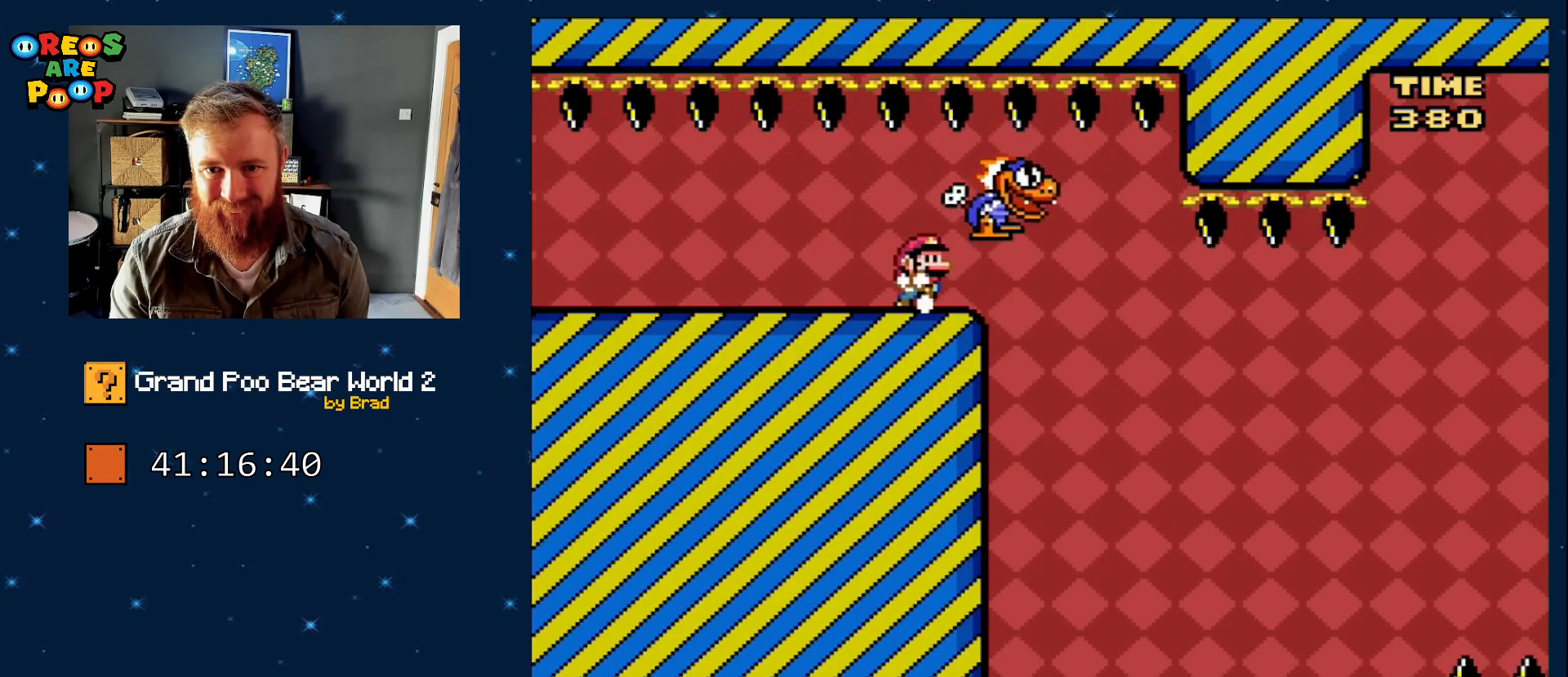
{"buttons": ["Y"], "events": [[450, "DPAD_RIGHT", "up"]]}
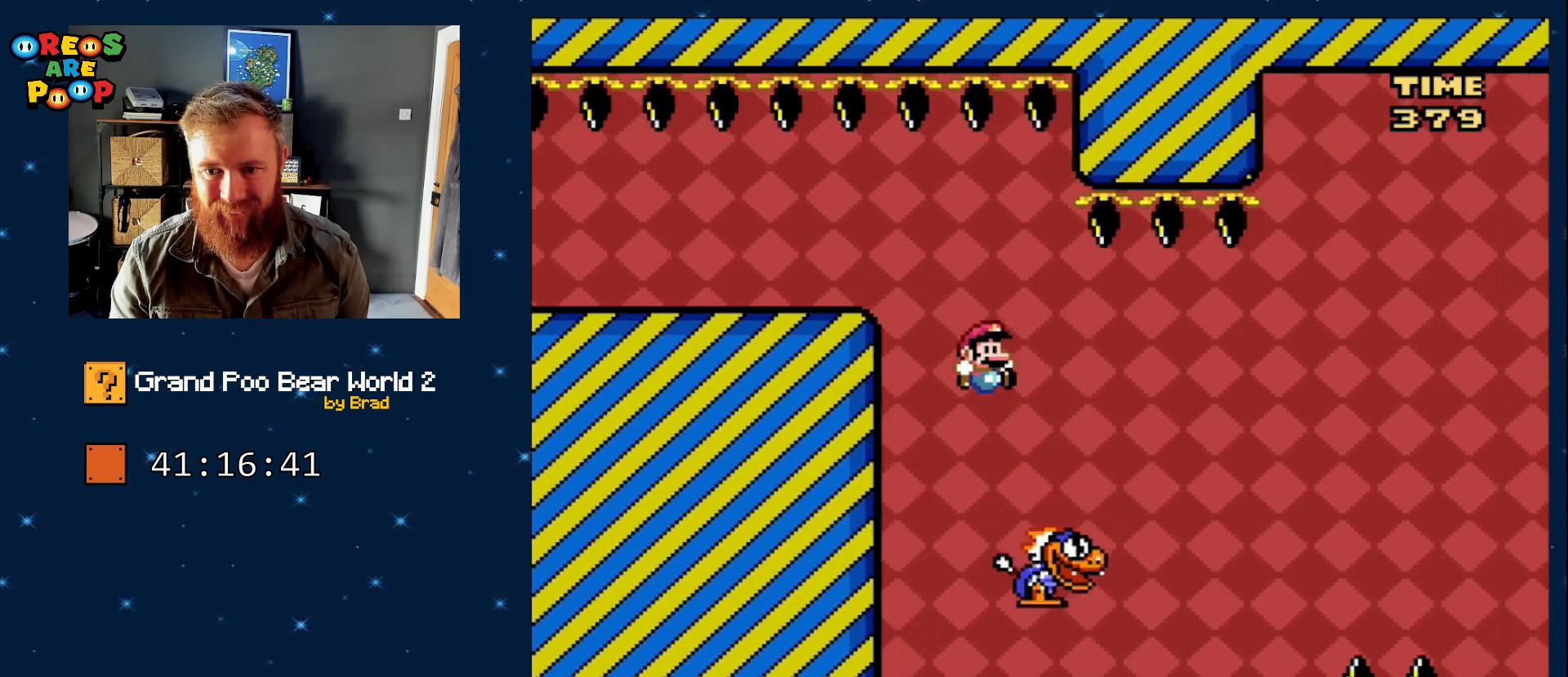
{"buttons": ["B", "Y", "DPAD_RIGHT"], "events": [[133, "B", "down"], [350, "DPAD_RIGHT", "down"]]}
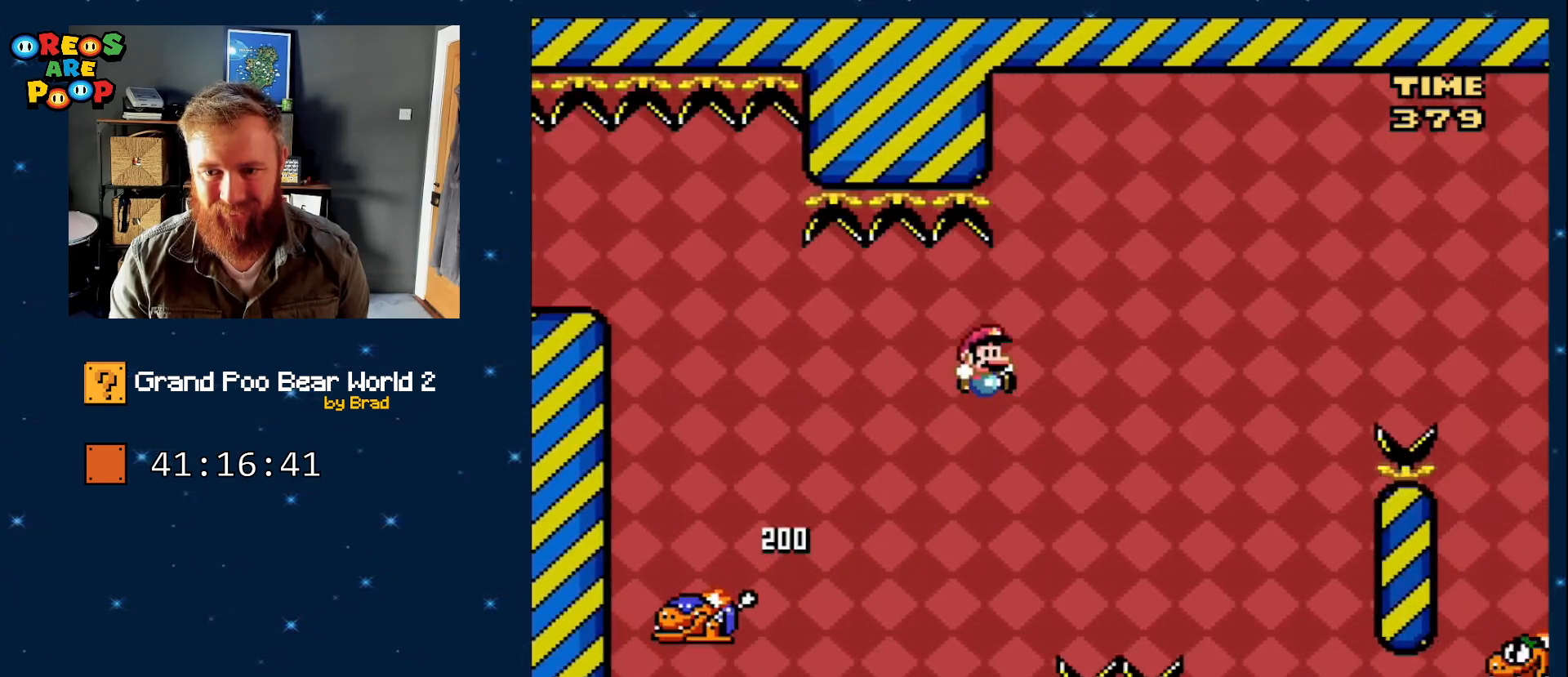
{"buttons": ["Y"], "events": [[267, "B", "up"], [317, "DPAD_RIGHT", "up"]]}
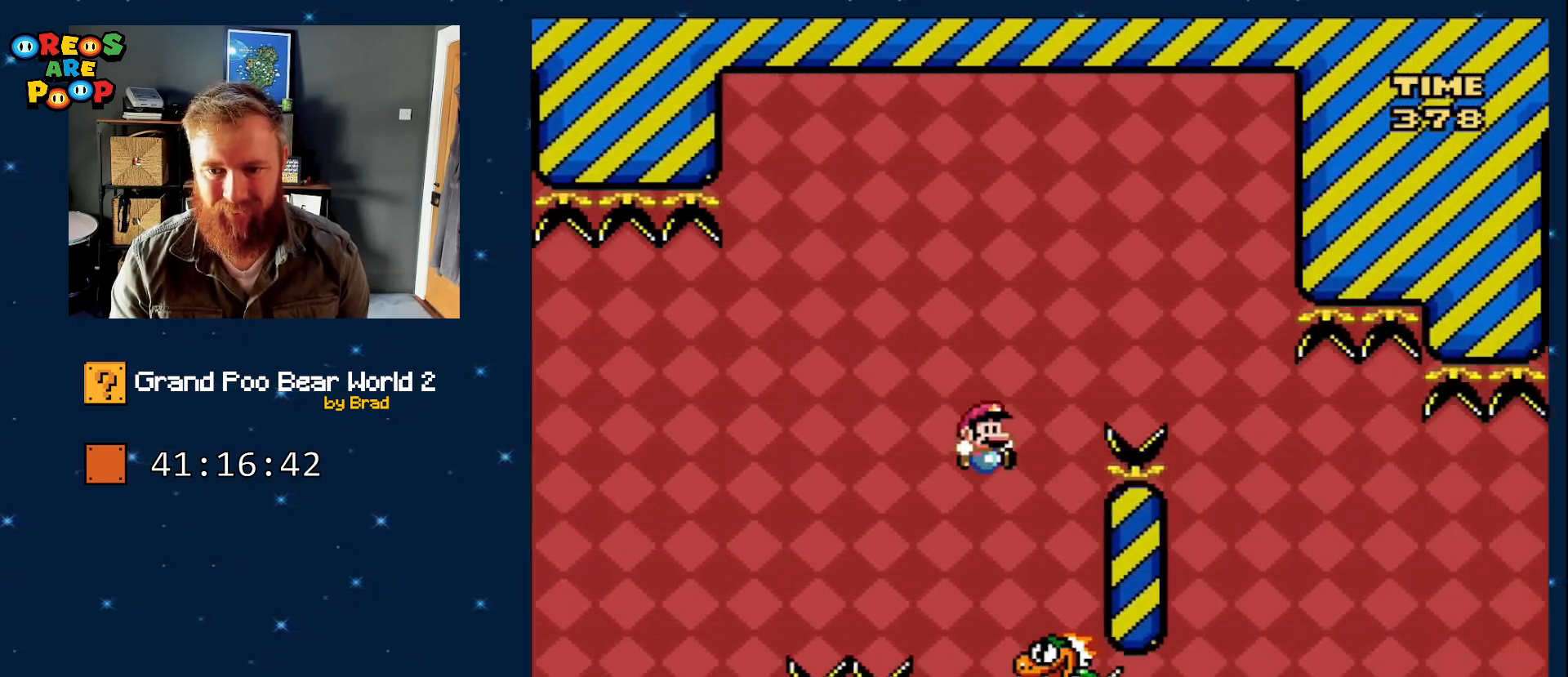
{"buttons": ["Y", "DPAD_RIGHT"], "events": [[17, "B", "down"], [50, "DPAD_LEFT", "down"], [250, "DPAD_LEFT", "up"], [417, "DPAD_RIGHT", "down"], [450, "B", "up"]]}
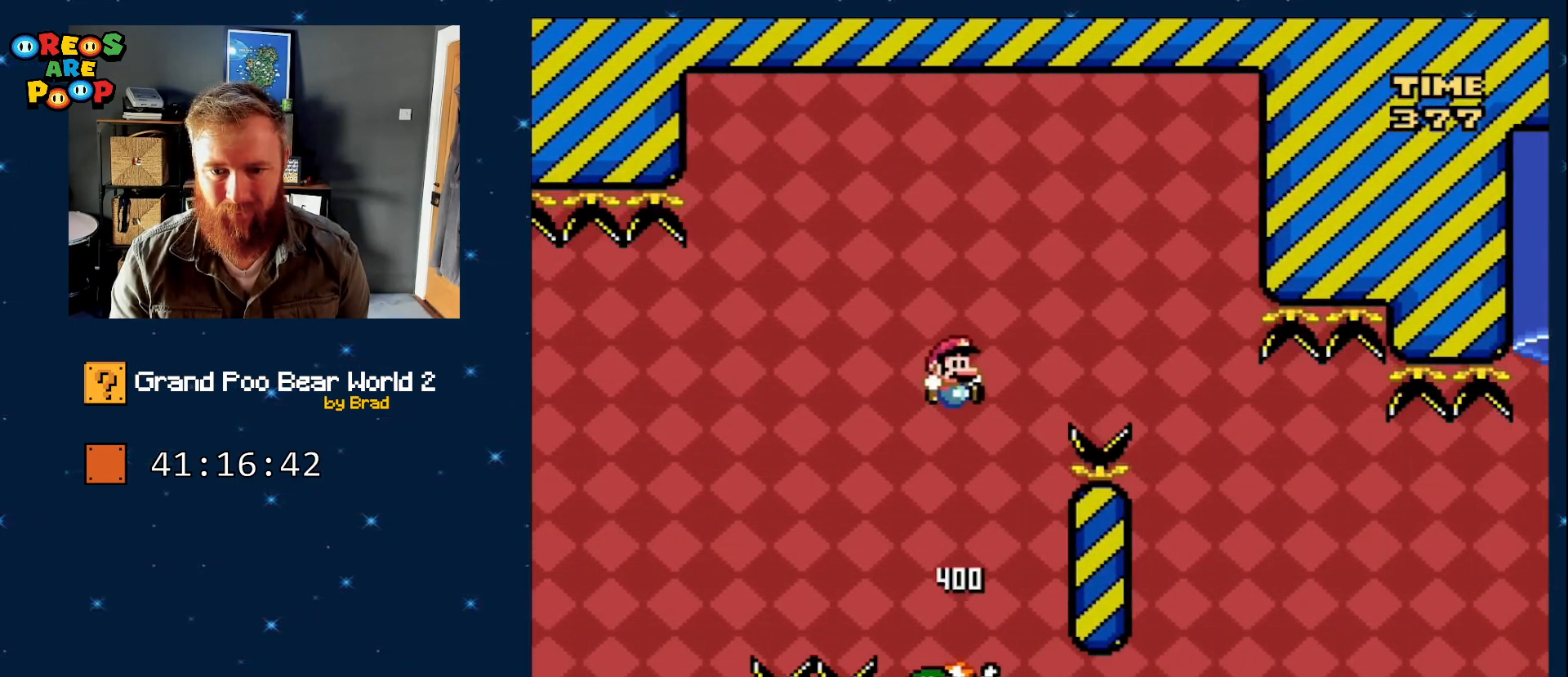
{"buttons": ["B", "Y", "DPAD_RIGHT"], "events": [[33, "DPAD_RIGHT", "up"], [217, "DPAD_LEFT", "down"], [250, "B", "down"], [450, "DPAD_LEFT", "up"], [483, "DPAD_RIGHT", "down"]]}
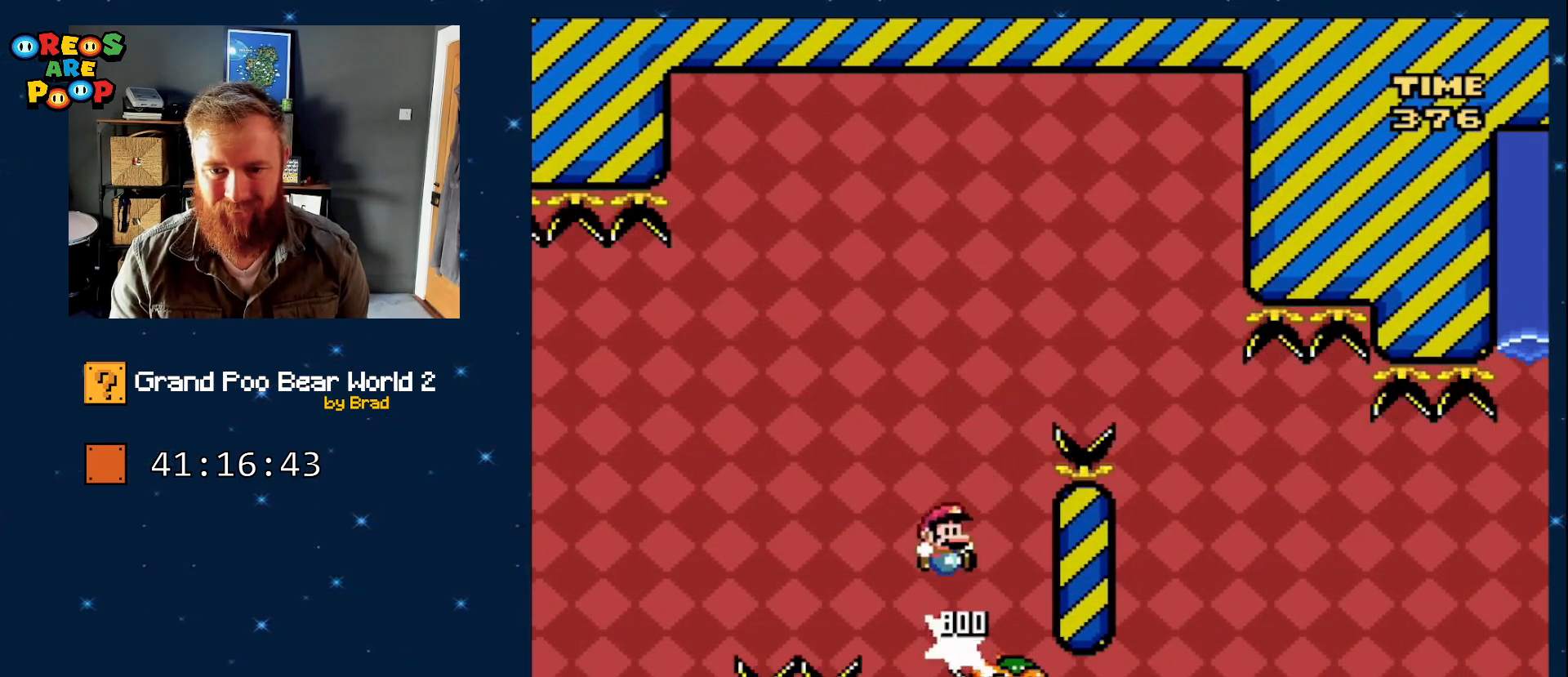
{"buttons": ["B", "Y"], "events": [[500, "DPAD_RIGHT", "up"]]}
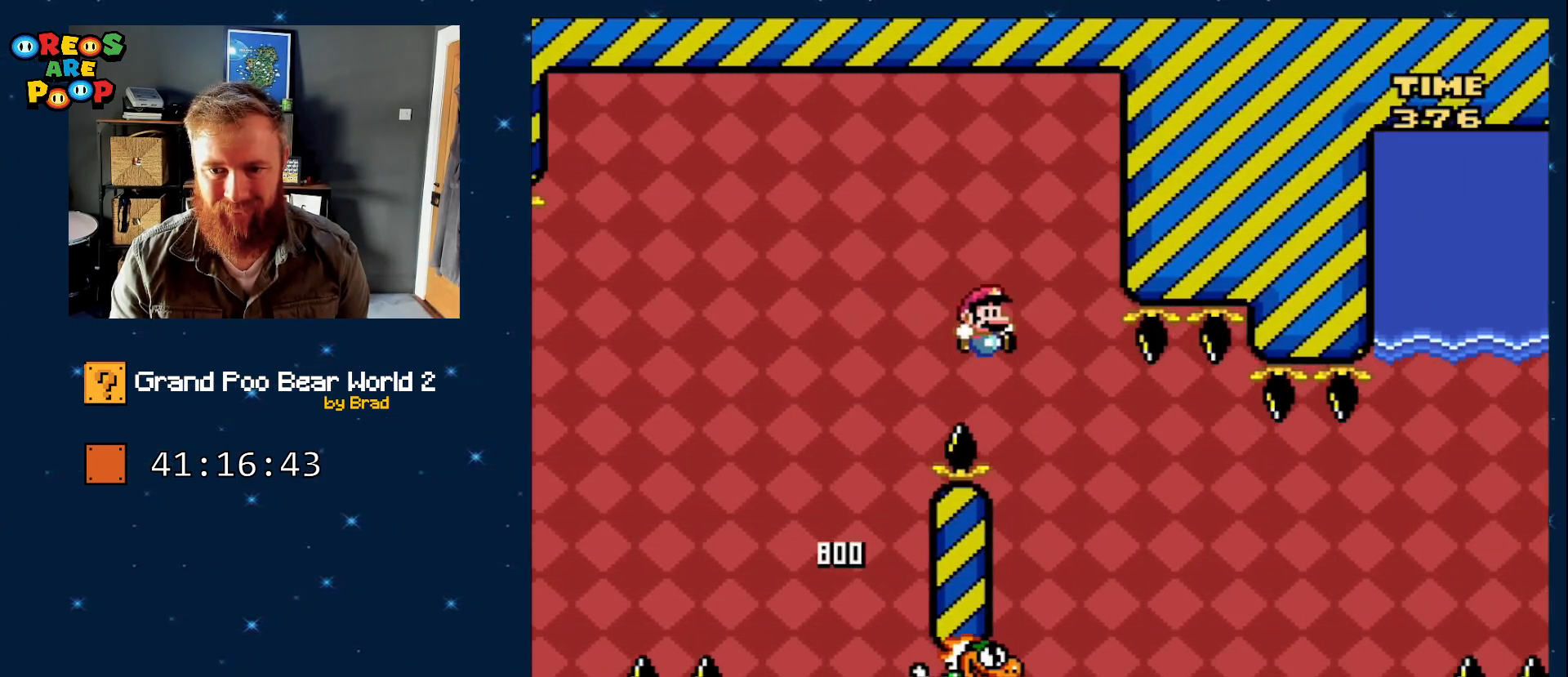
{"buttons": ["B", "Y"], "events": [[117, "B", "up"], [300, "B", "down"], [300, "DPAD_LEFT", "down"], [500, "DPAD_LEFT", "up"]]}
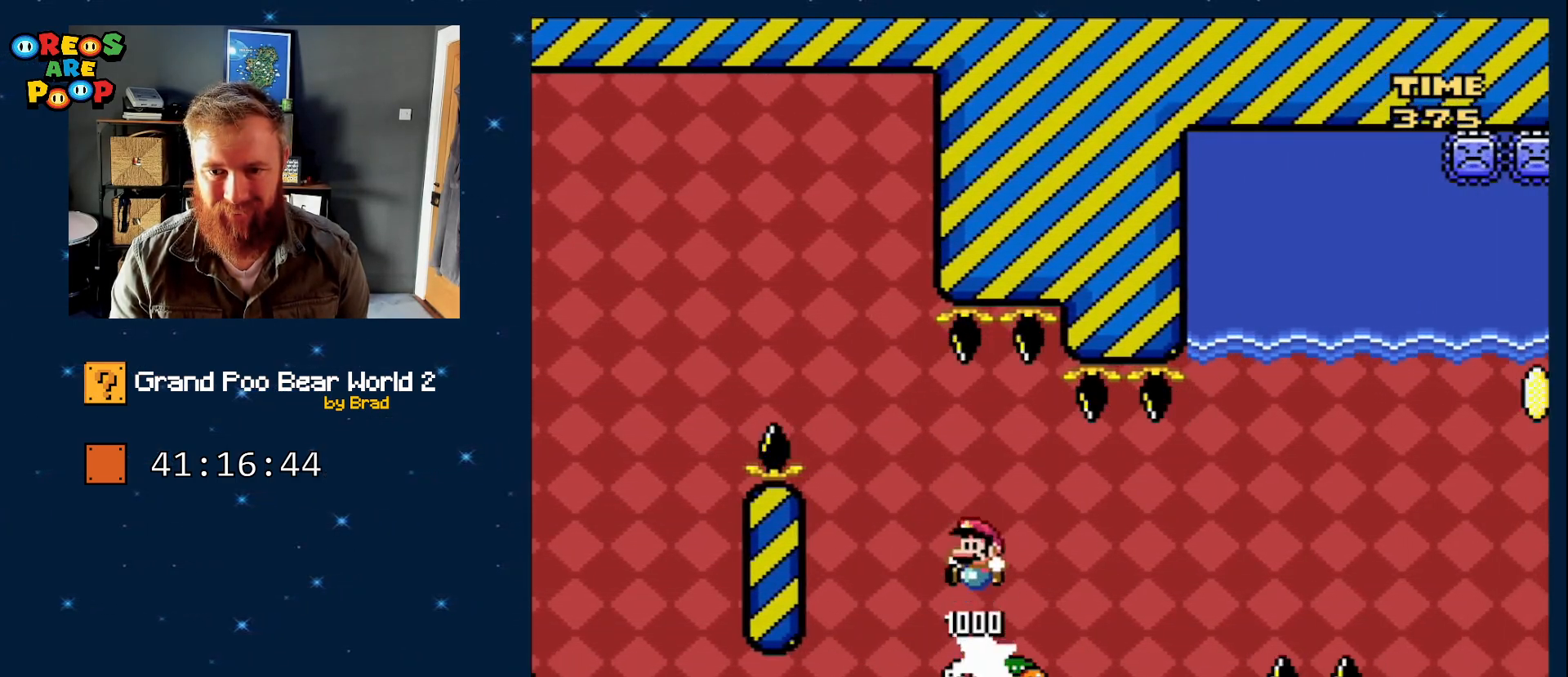
{"buttons": ["B", "Y", "DPAD_RIGHT"], "events": [[33, "B", "up"], [50, "DPAD_RIGHT", "down"], [267, "B", "down"], [333, "DPAD_RIGHT", "up"], [433, "DPAD_RIGHT", "down"]]}
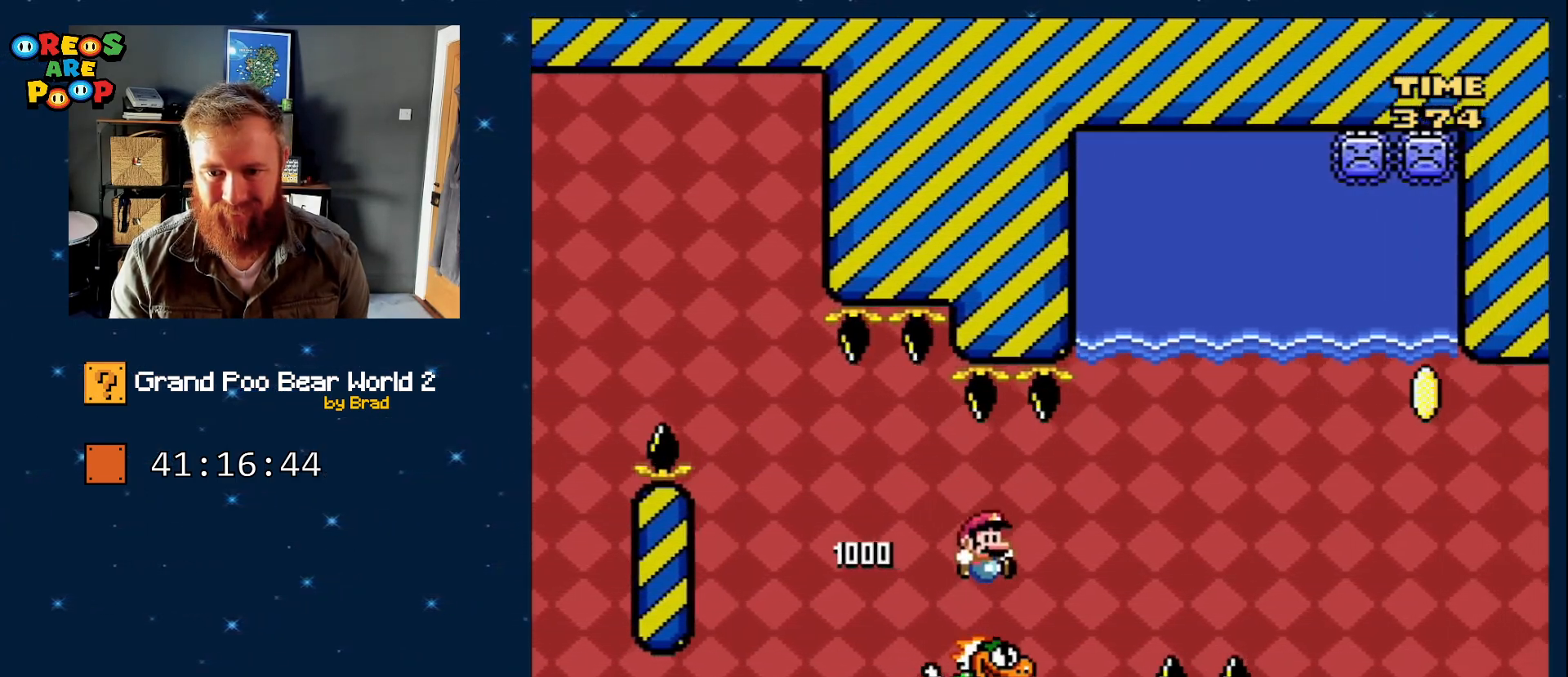
{"buttons": ["B", "Y", "DPAD_RIGHT"], "events": [[183, "DPAD_RIGHT", "up"], [300, "DPAD_LEFT", "down"], [467, "DPAD_LEFT", "up"], [467, "DPAD_RIGHT", "down"]]}
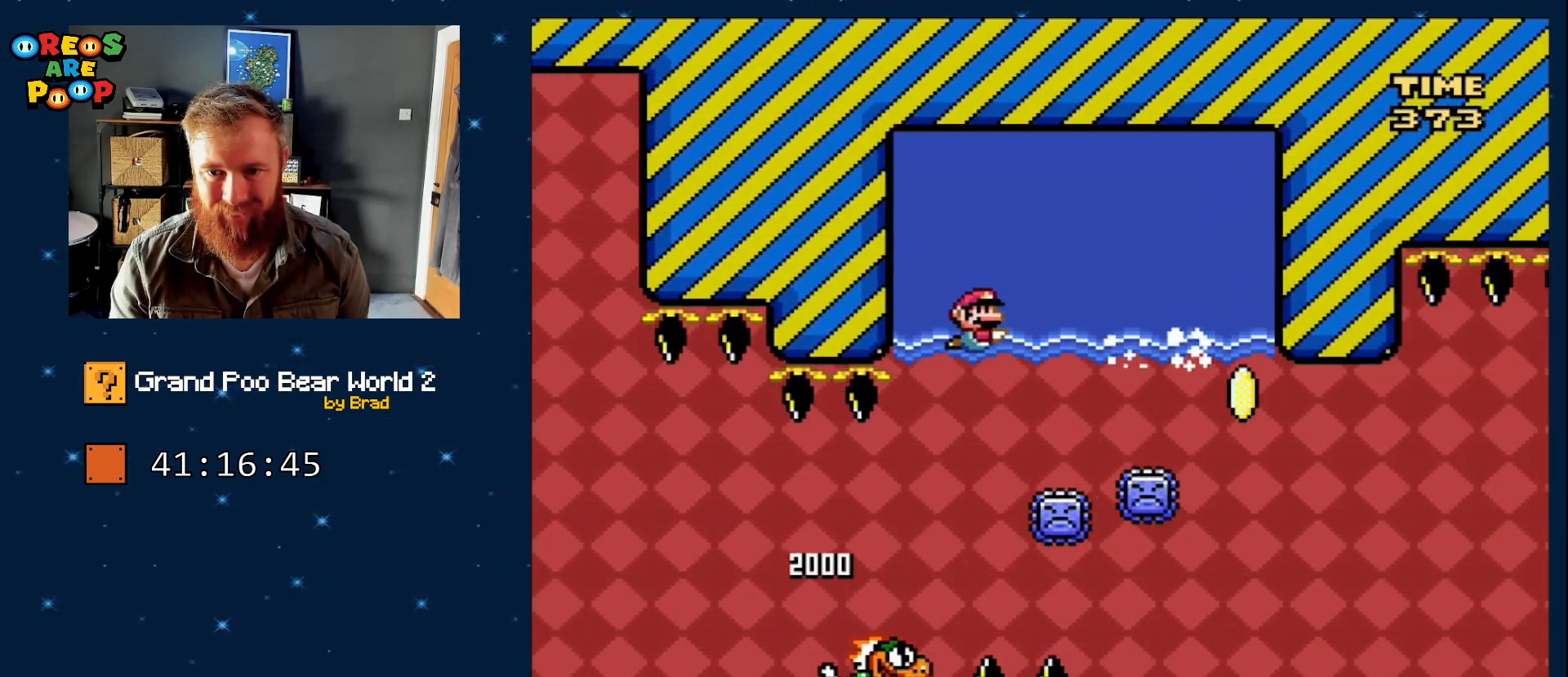
{"buttons": ["DPAD_RIGHT"], "events": [[150, "Y", "up"], [183, "B", "up"], [317, "B", "down"], [400, "B", "up"]]}